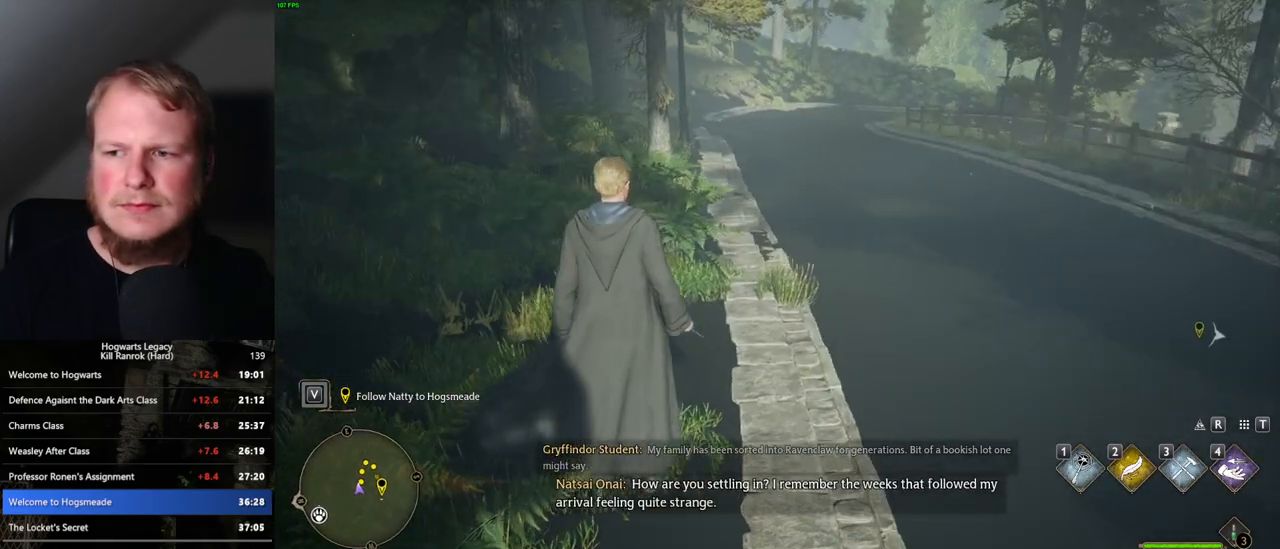
Gameplay with keyboard and mouse; each line is a JSON object with the keys and mouse buttons held at the frame after it. "events" lists presses ("down") and releases ("up") of ".", "/", "0", "1", "2", "3", "4", "5", "6", "7", "8", "9", "a", "alt_l", "alt_r", "b", "backslash", "backspace", "c", "caps_lock", "comma", "ctrl_l", "ctrl_r", "d", "e", "equals", "escape", "f", "f1", "f10", "f11", "f12", "f2", "f3", "f4", "f5", "f6", "f7", "f8", "f9", "g", "h", "i", "j", "k", "l", "lbracket", "m", "minus", "n", "o", "p", "q", "quote", "r", "rbracket", "return", "s", "semicolon", "shift_l", "shift_r", "space", "super", "t", "tab", "tilde", "u", "v", "w", "x", "y", "z", "mouse_left", "mouse_wheel", "mouse_right", "mouse_mb4" and "mouse_mb5" between this image and that frame as [ms after this image, input, new state], when the widget could be followed in between. "mouse_left", "mouse_wheel", "mouse_right", "mouse_mb4", "mouse_mb5" = the "left", "wheel", "right", "mb4", "mb5" buttons of the "mouse" list. No other keys are recorded. "wheel" means that the mouse wheel is clicked or scrolled. Mouse movement is not recorded.
{"keys": [], "mouse": [], "events": []}
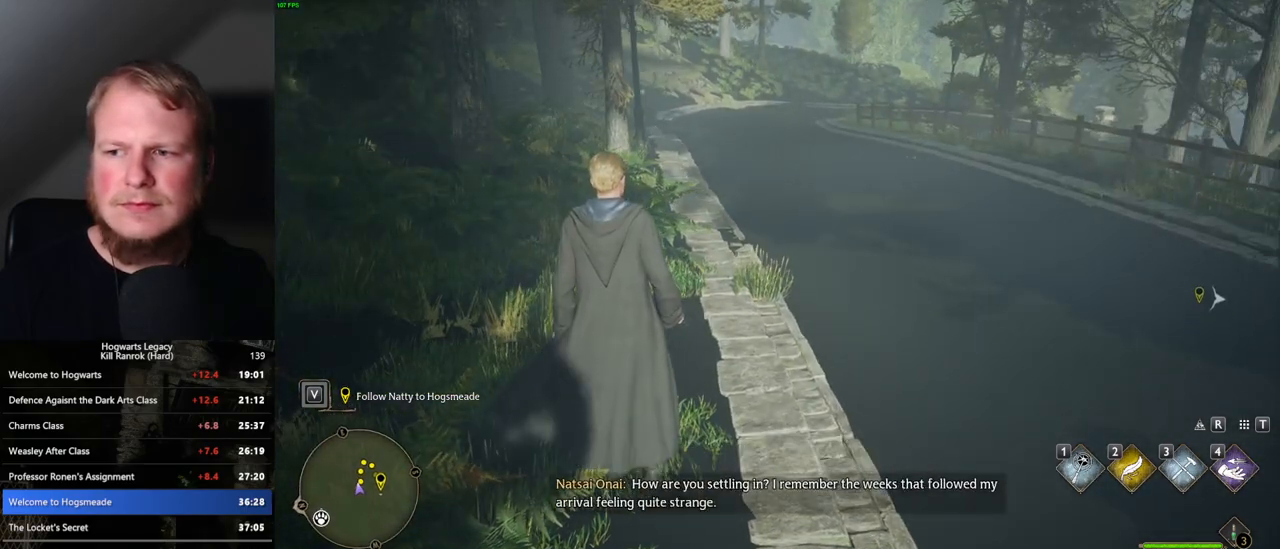
{"keys": [], "mouse": [], "events": []}
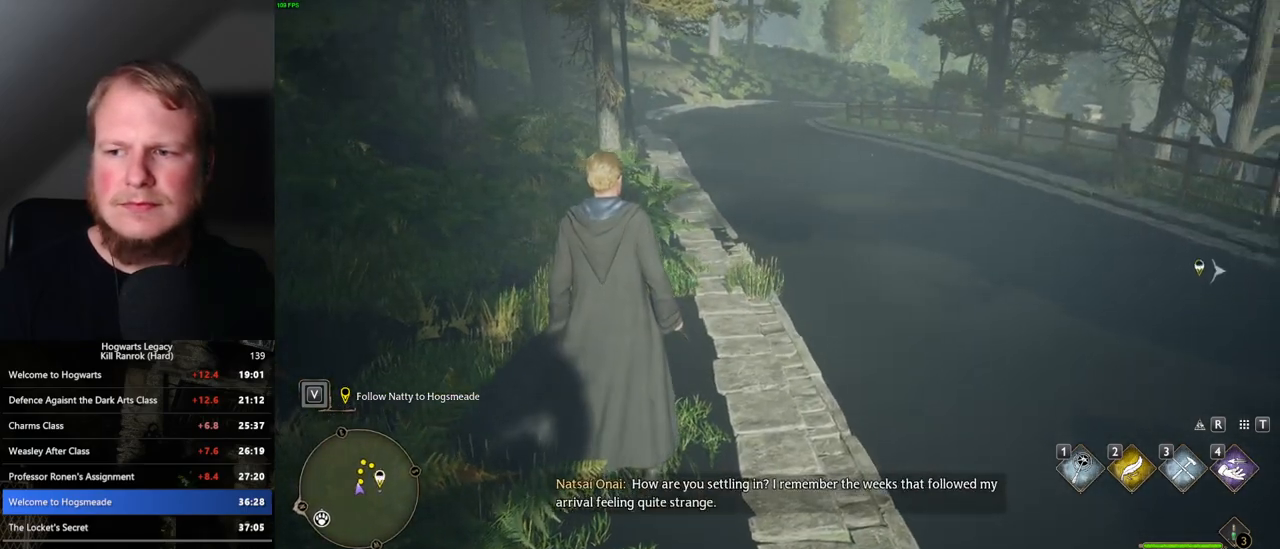
{"keys": [], "mouse": [], "events": []}
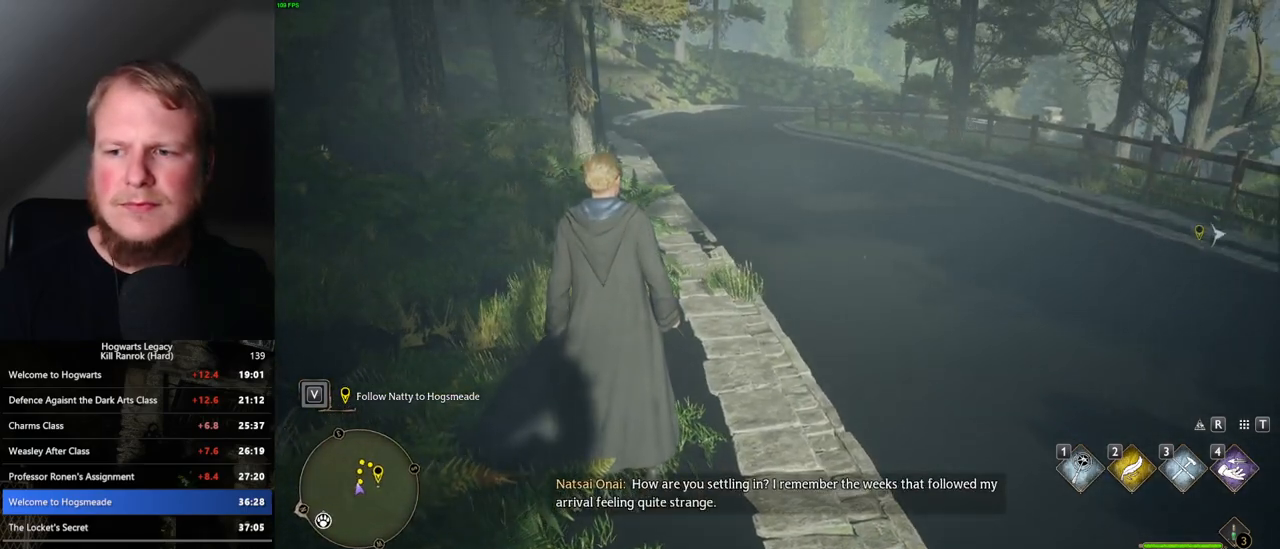
{"keys": [], "mouse": [], "events": []}
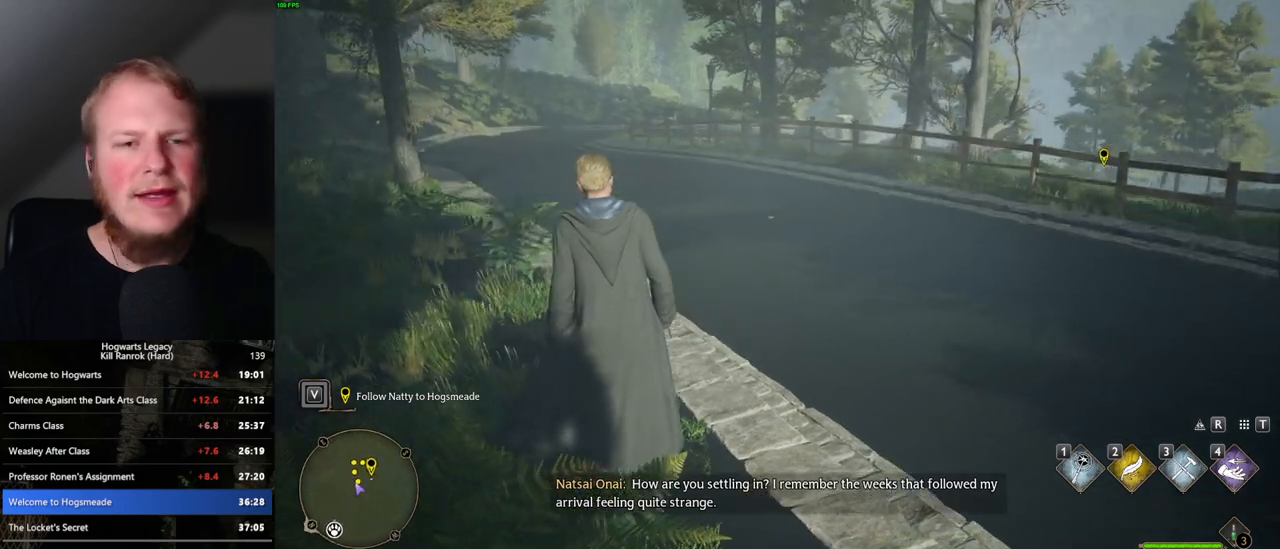
{"keys": ["w"], "mouse": [], "events": [[333, "w", "down"]]}
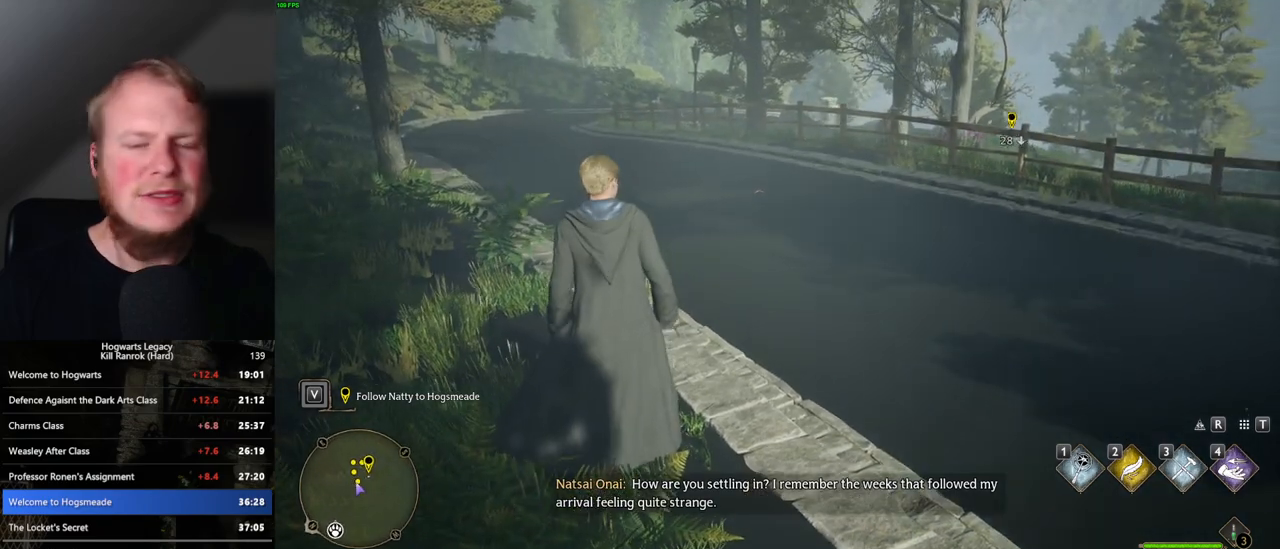
{"keys": [], "mouse": [], "events": [[483, "w", "up"]]}
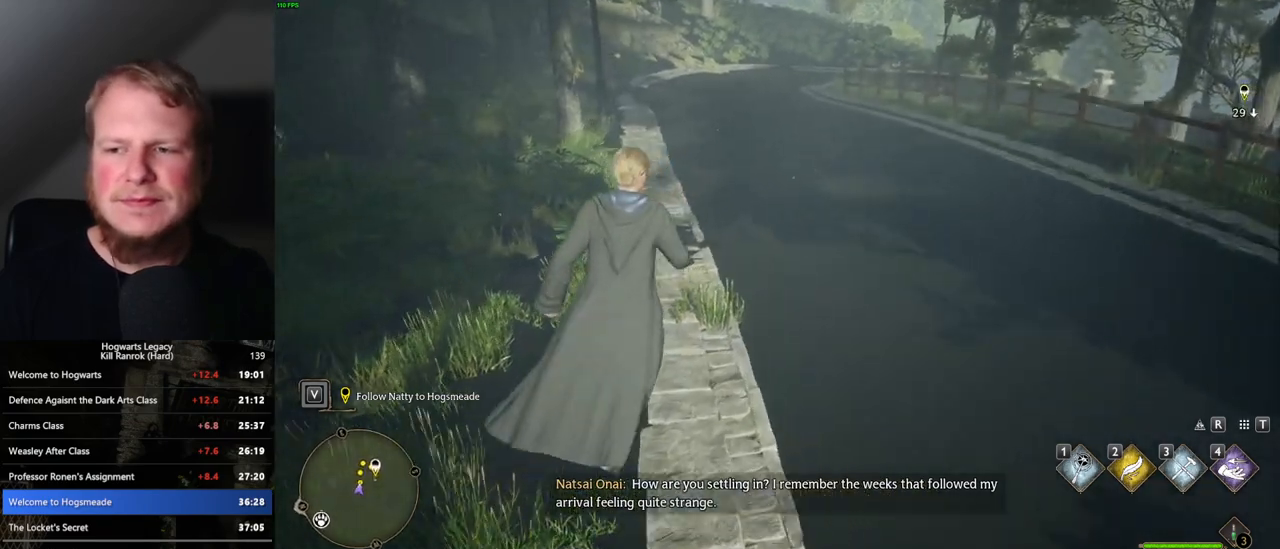
{"keys": [], "mouse": [], "events": []}
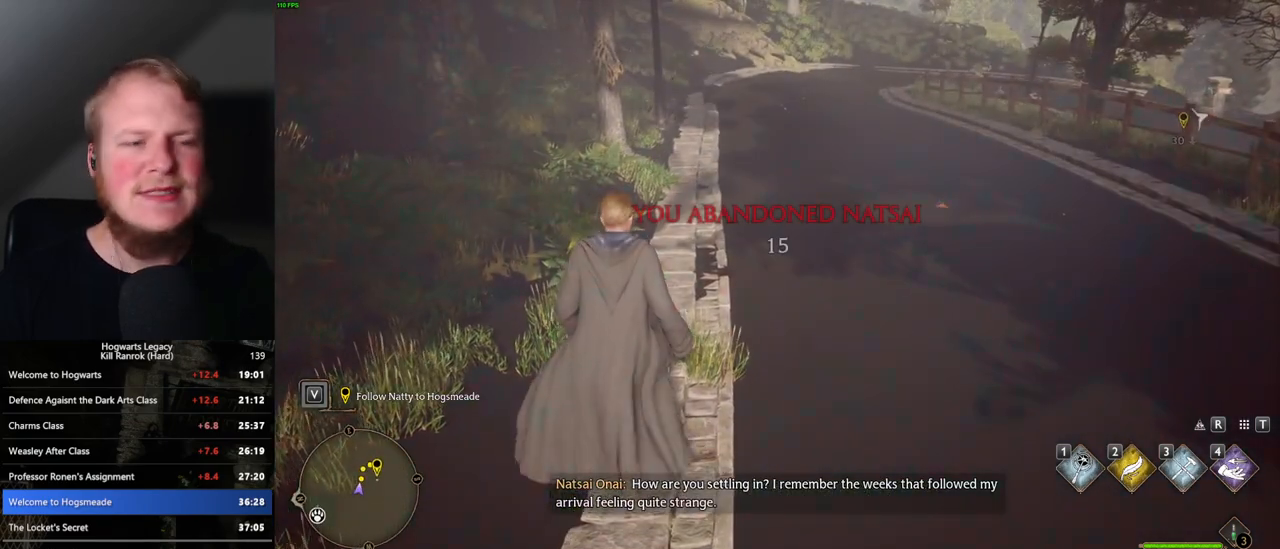
{"keys": [], "mouse": [], "events": []}
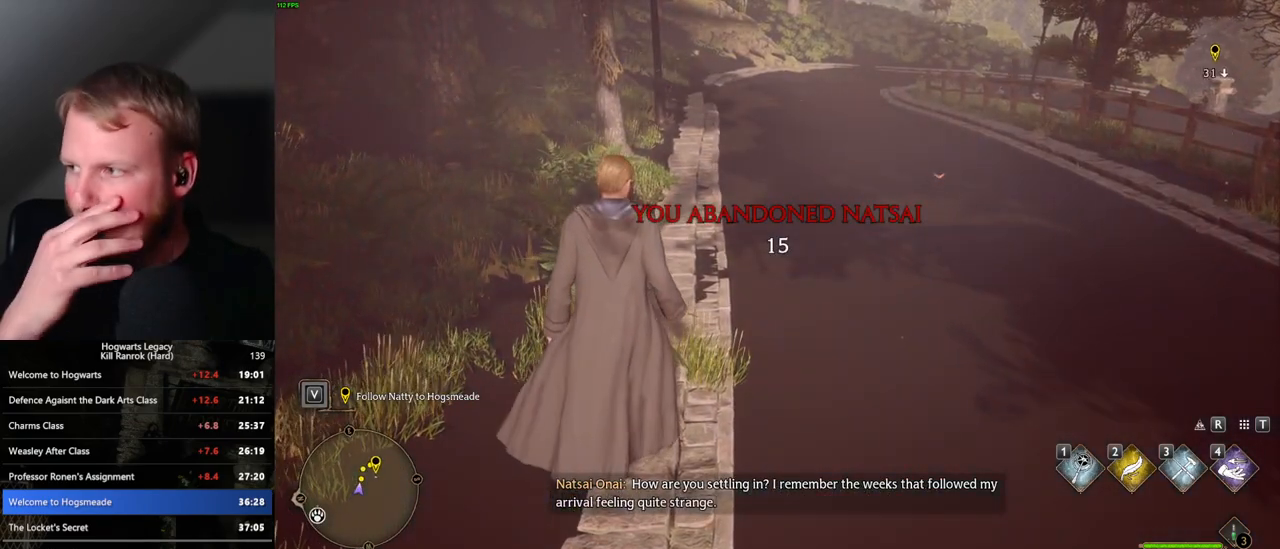
{"keys": [], "mouse": [], "events": []}
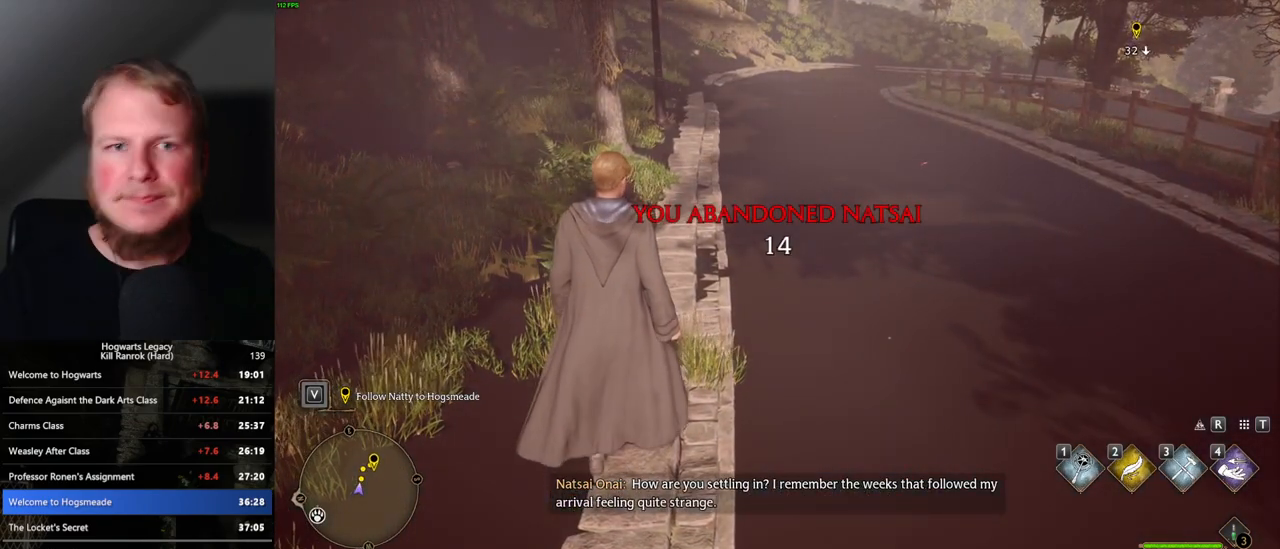
{"keys": [], "mouse": [], "events": []}
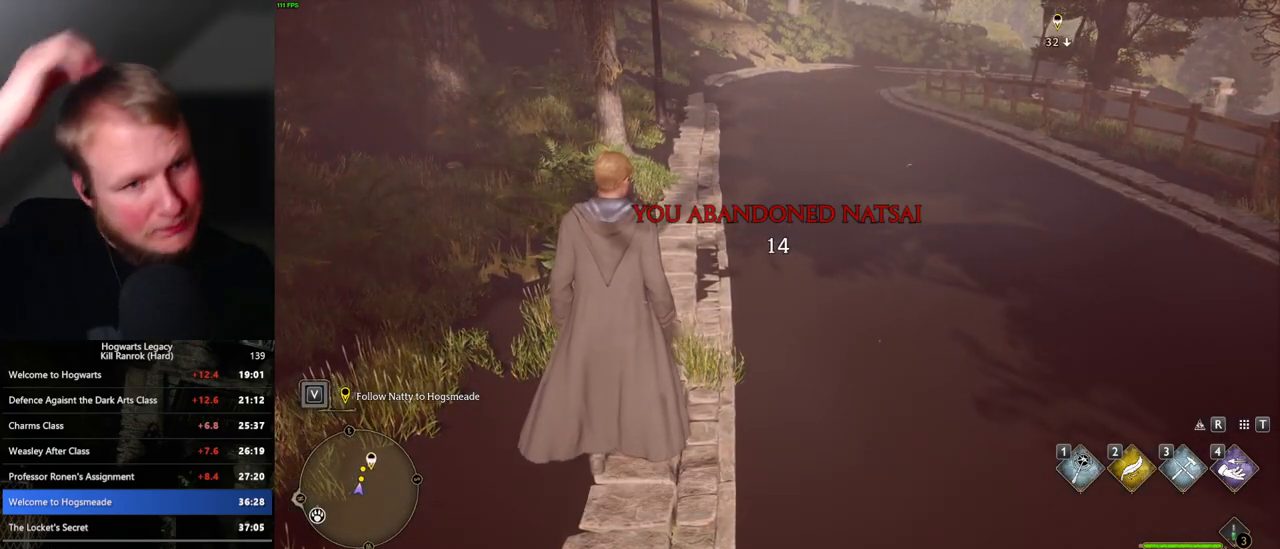
{"keys": [], "mouse": [], "events": []}
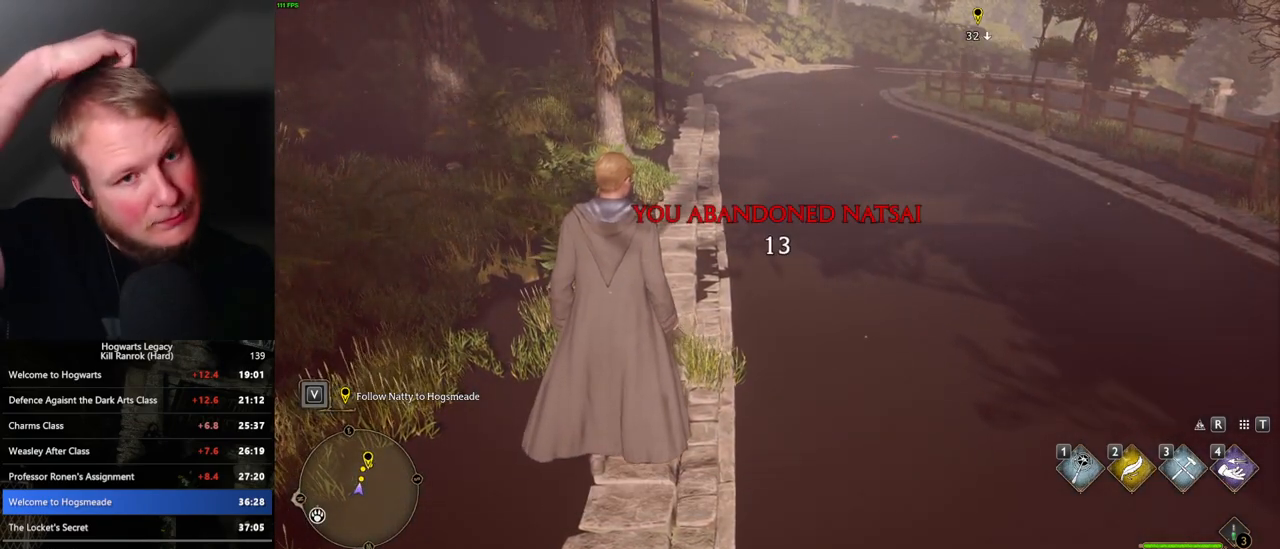
{"keys": [], "mouse": [], "events": []}
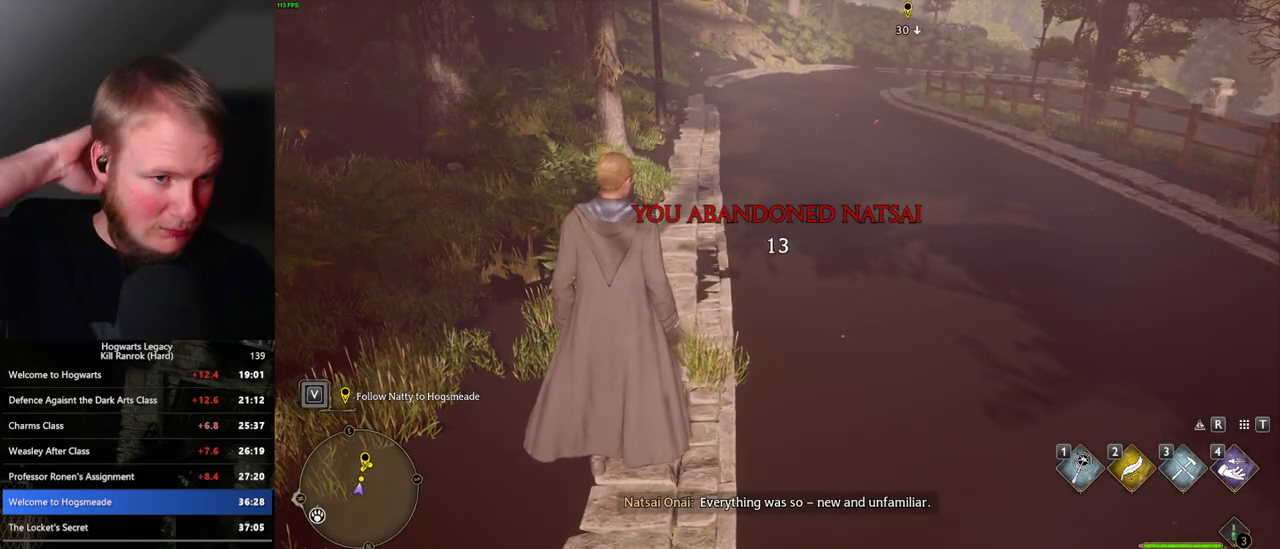
{"keys": [], "mouse": [], "events": []}
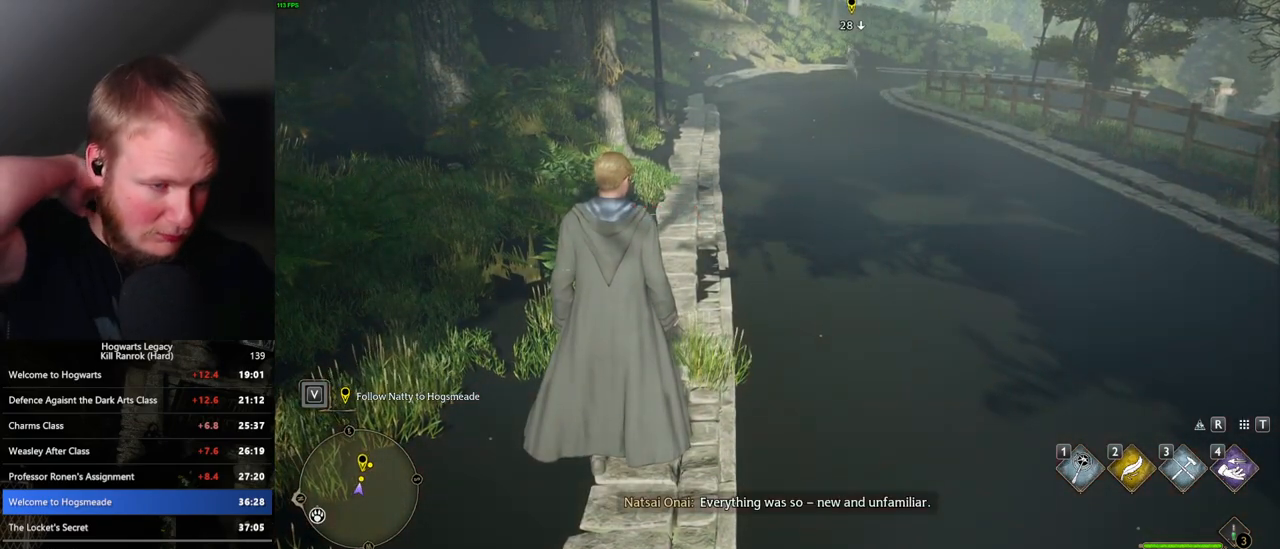
{"keys": [], "mouse": [], "events": []}
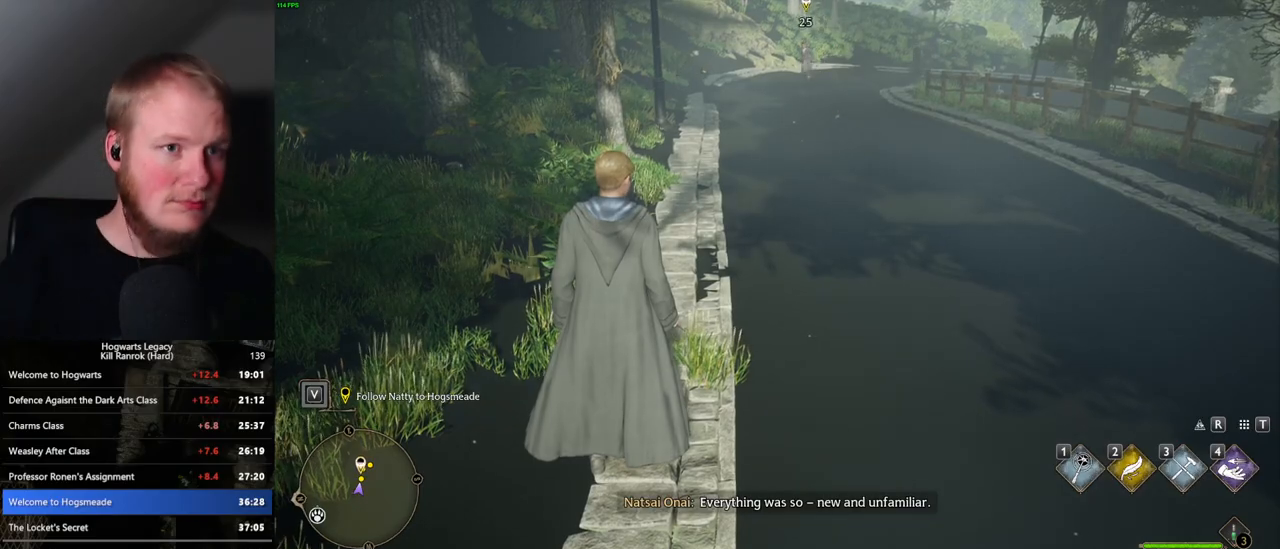
{"keys": ["a"], "mouse": [], "events": [[117, "a", "down"]]}
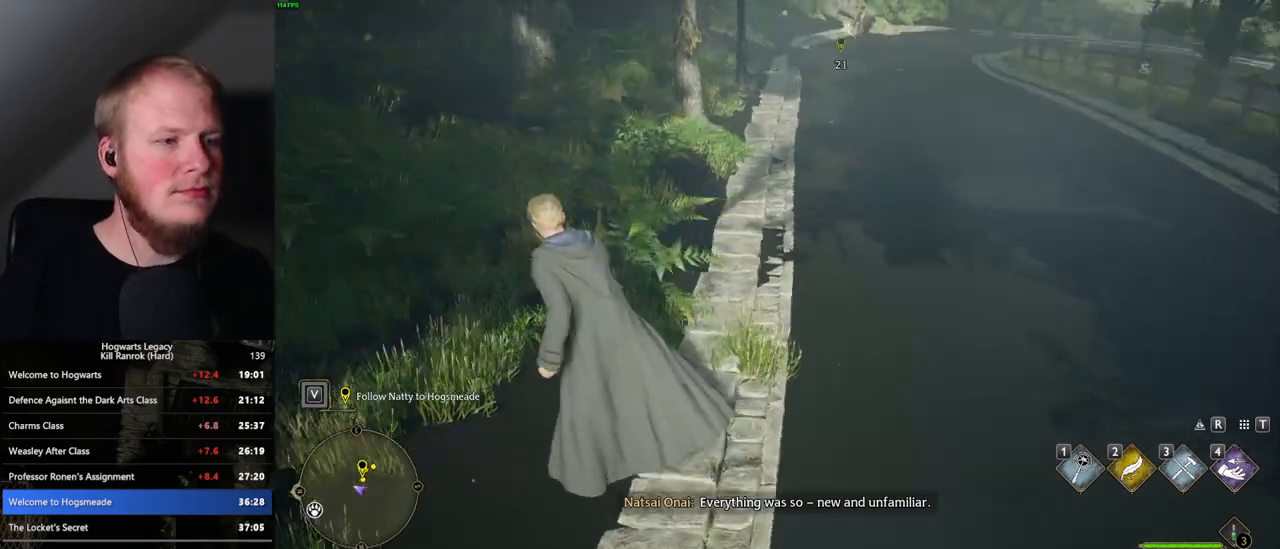
{"keys": ["a", "w"], "mouse": [], "events": [[200, "w", "down"]]}
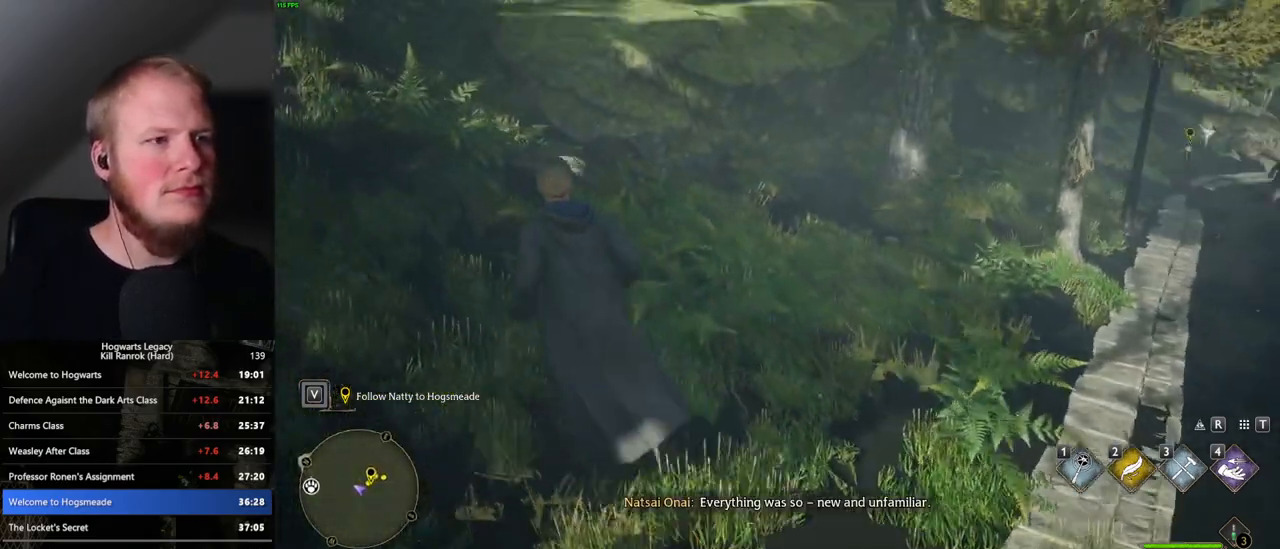
{"keys": [], "mouse": [], "events": [[67, "a", "up"], [67, "w", "up"]]}
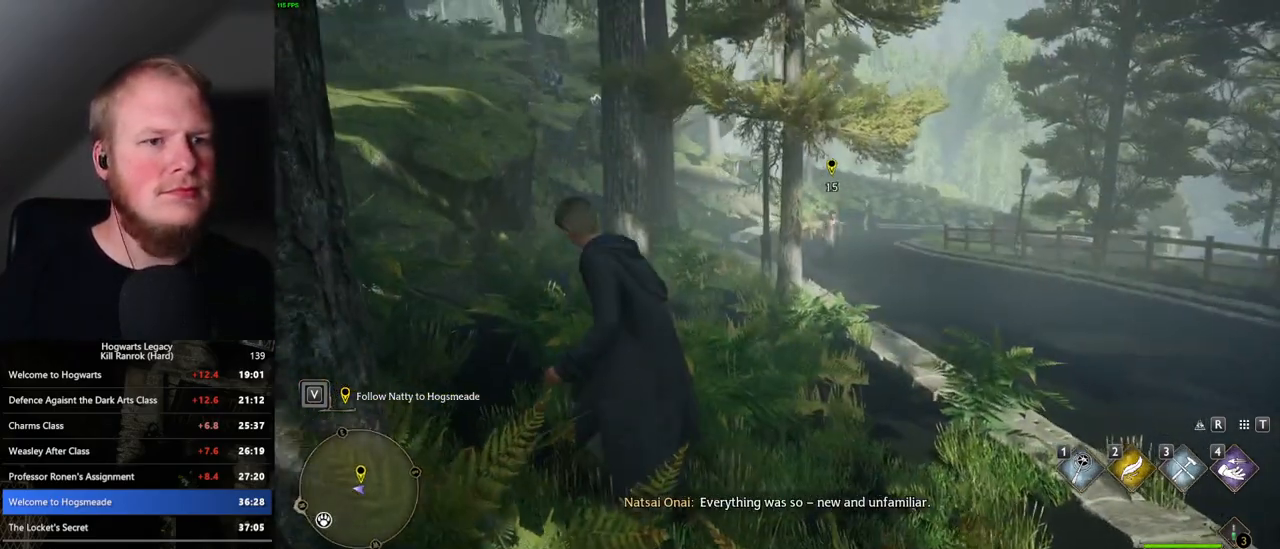
{"keys": ["w"], "mouse": [], "events": [[233, "a", "down"], [300, "w", "down"], [417, "a", "up"]]}
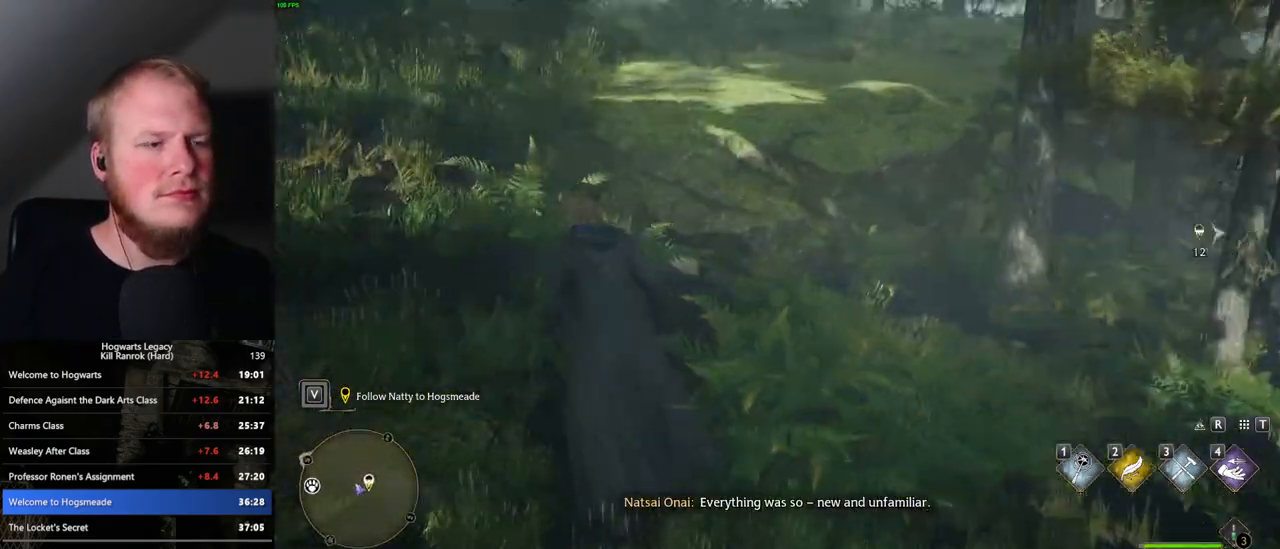
{"keys": ["w"], "mouse": [], "events": [[300, "shift_l", "down"], [433, "shift_l", "up"]]}
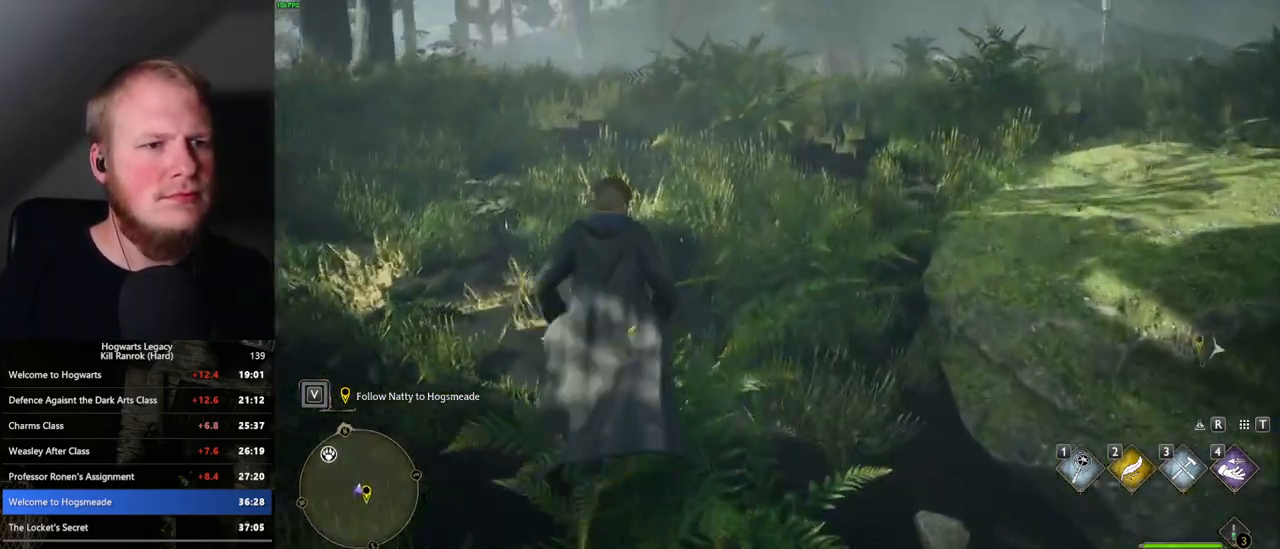
{"keys": ["w"], "mouse": [], "events": []}
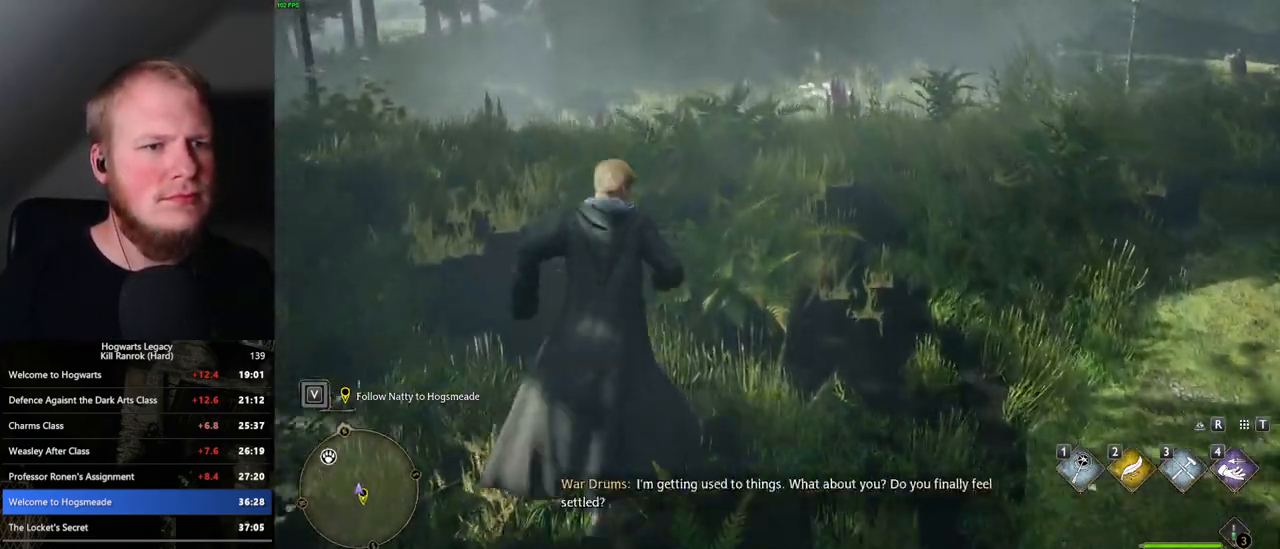
{"keys": ["w"], "mouse": [], "events": [[400, "shift_l", "down"], [483, "shift_l", "up"]]}
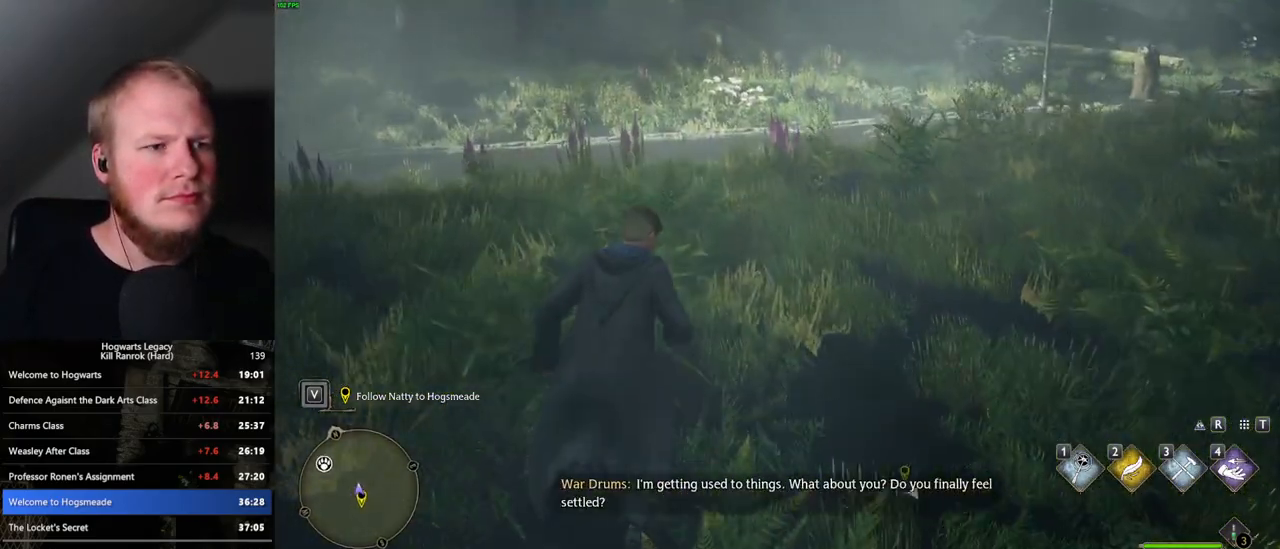
{"keys": ["a"], "mouse": [], "events": [[317, "a", "down"], [450, "w", "up"]]}
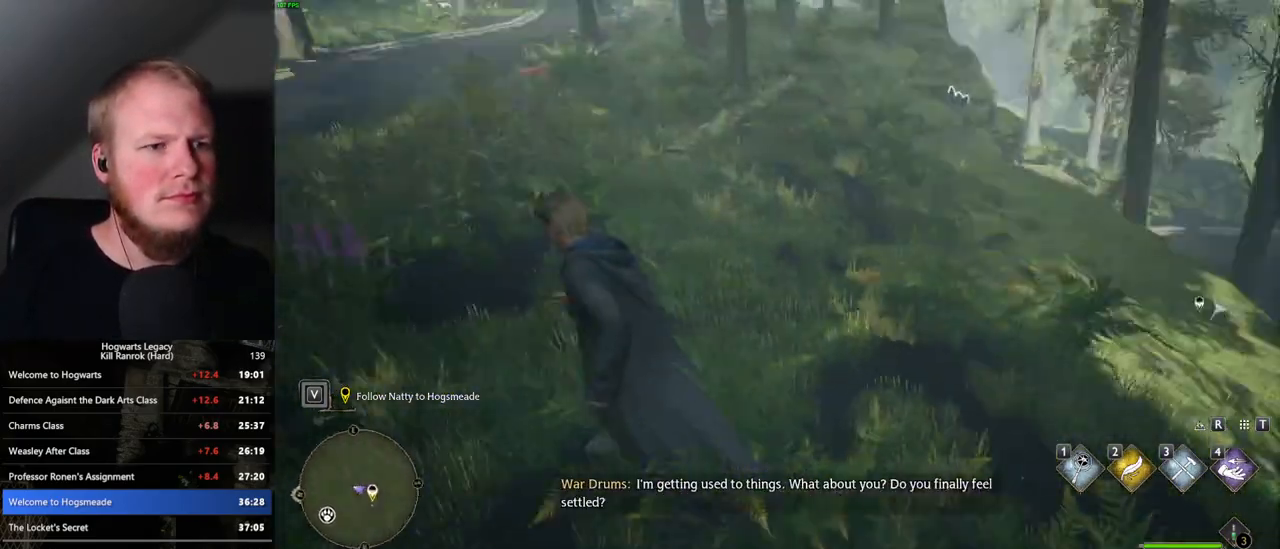
{"keys": ["a", "s"], "mouse": [], "events": [[233, "s", "down"]]}
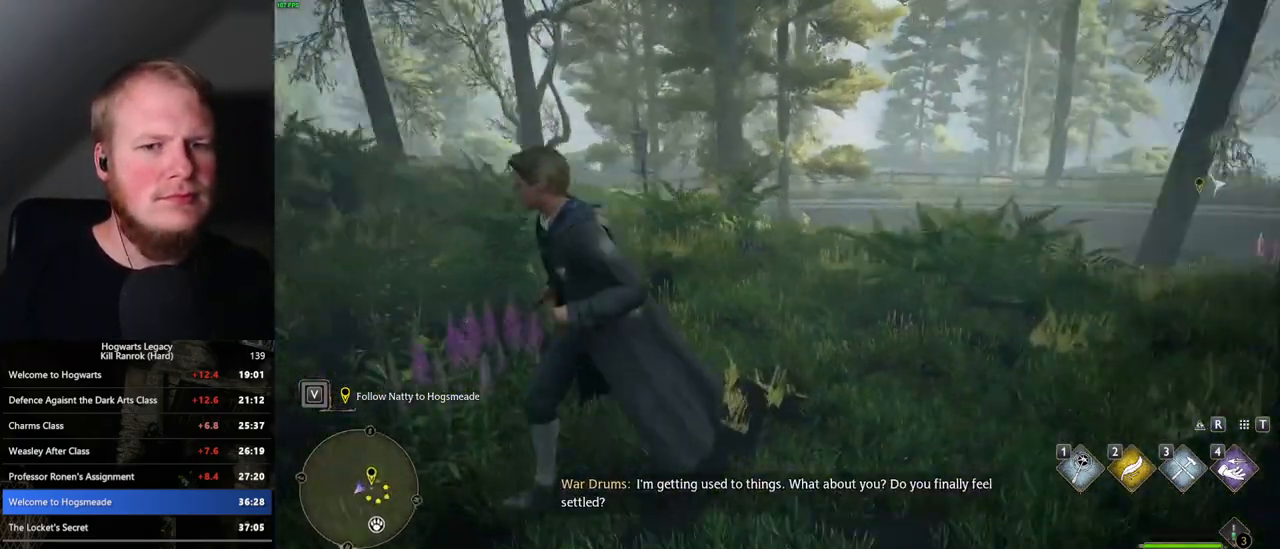
{"keys": ["a", "s"], "mouse": [], "events": []}
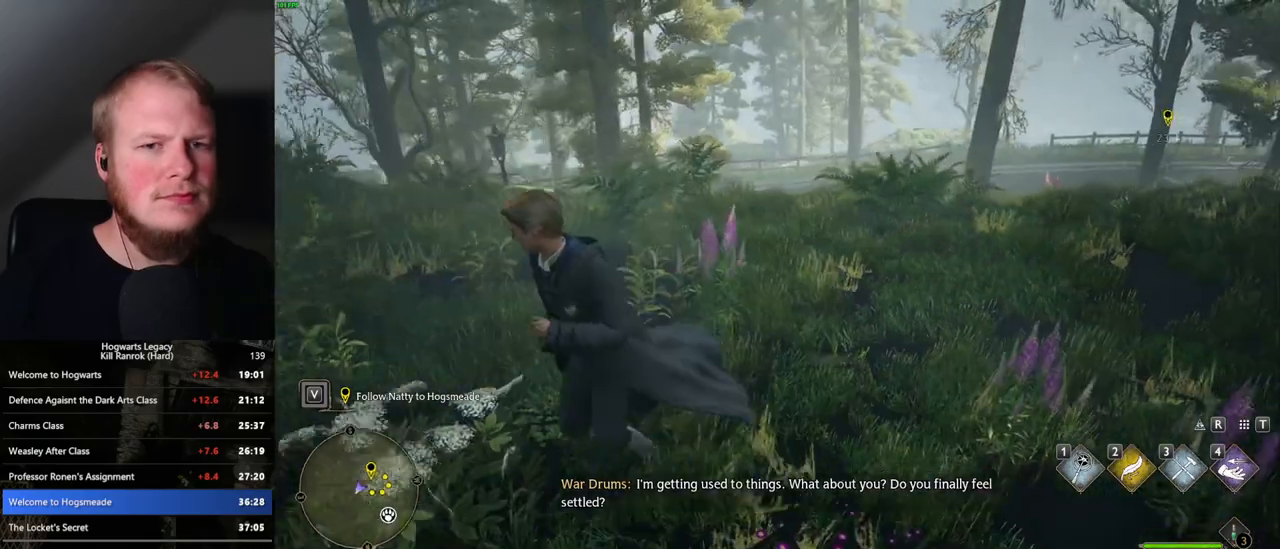
{"keys": ["w"], "mouse": [], "events": [[17, "s", "up"], [150, "w", "down"], [283, "a", "up"]]}
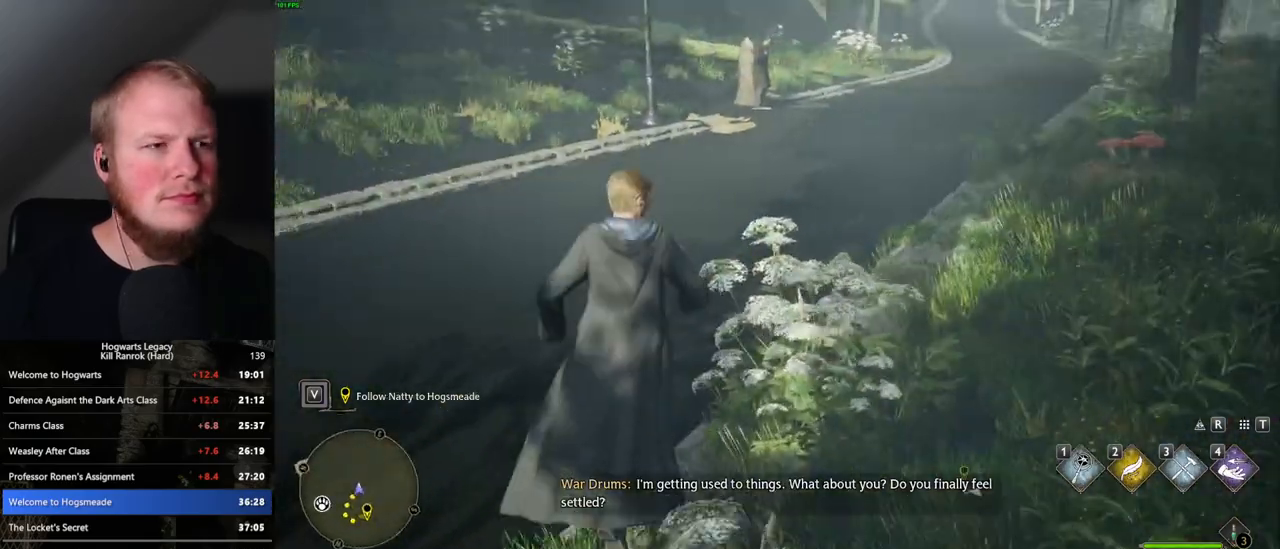
{"keys": ["w"], "mouse": [], "events": []}
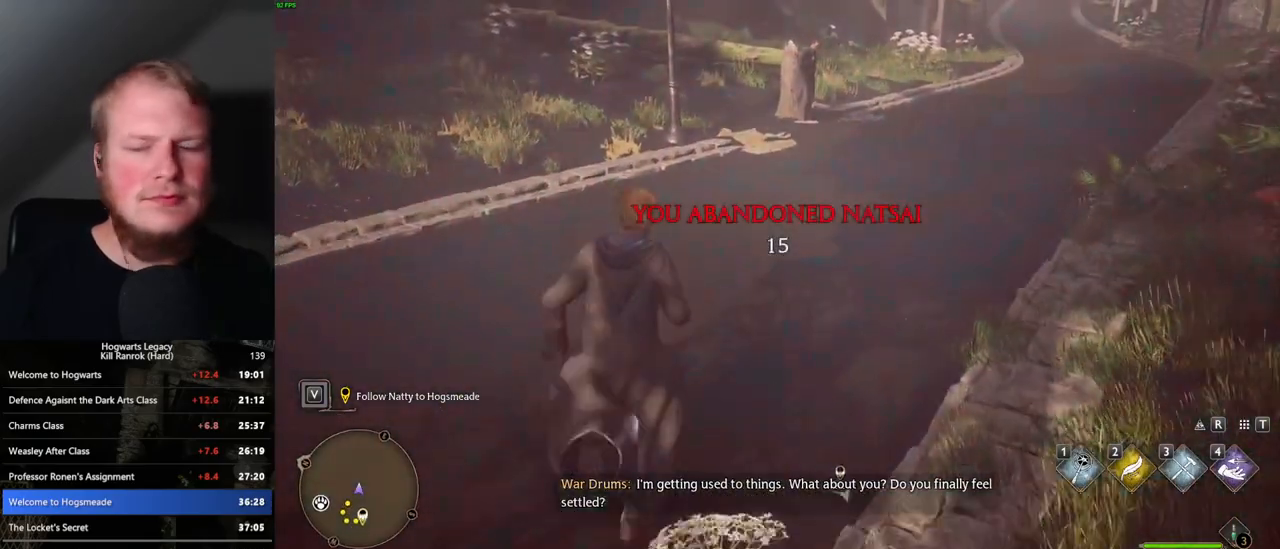
{"keys": ["w"], "mouse": [], "events": []}
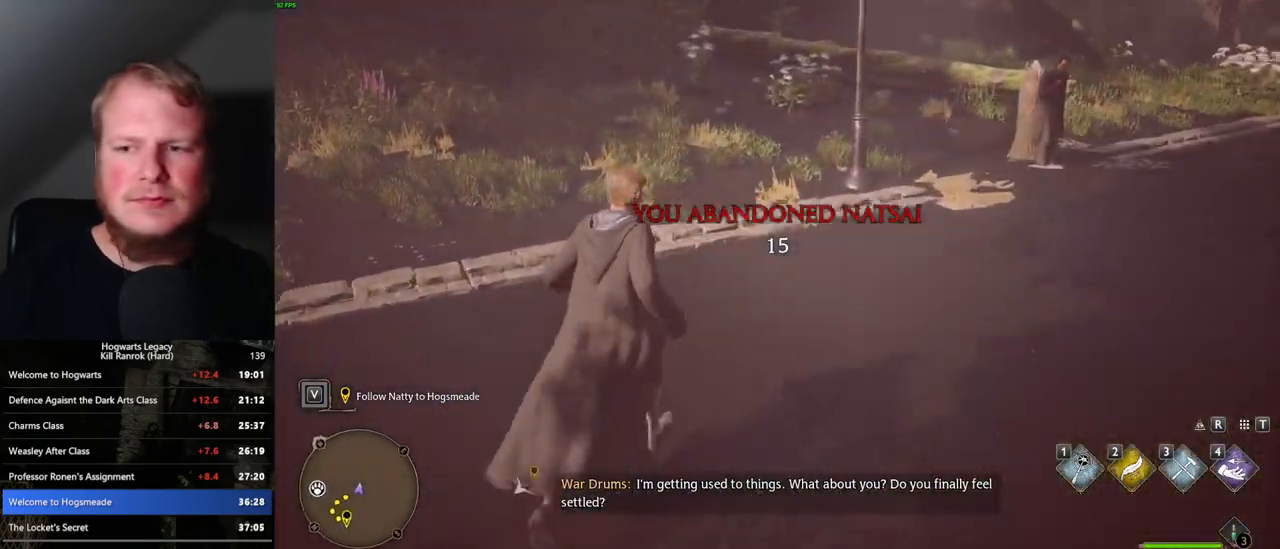
{"keys": ["w"], "mouse": [], "events": []}
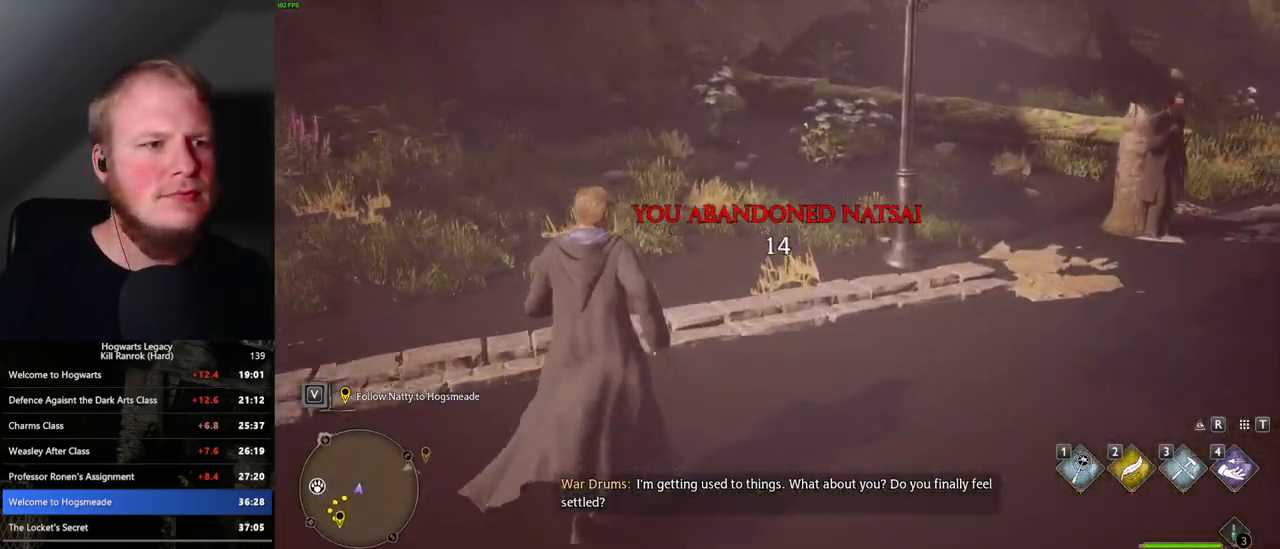
{"keys": ["w"], "mouse": [], "events": []}